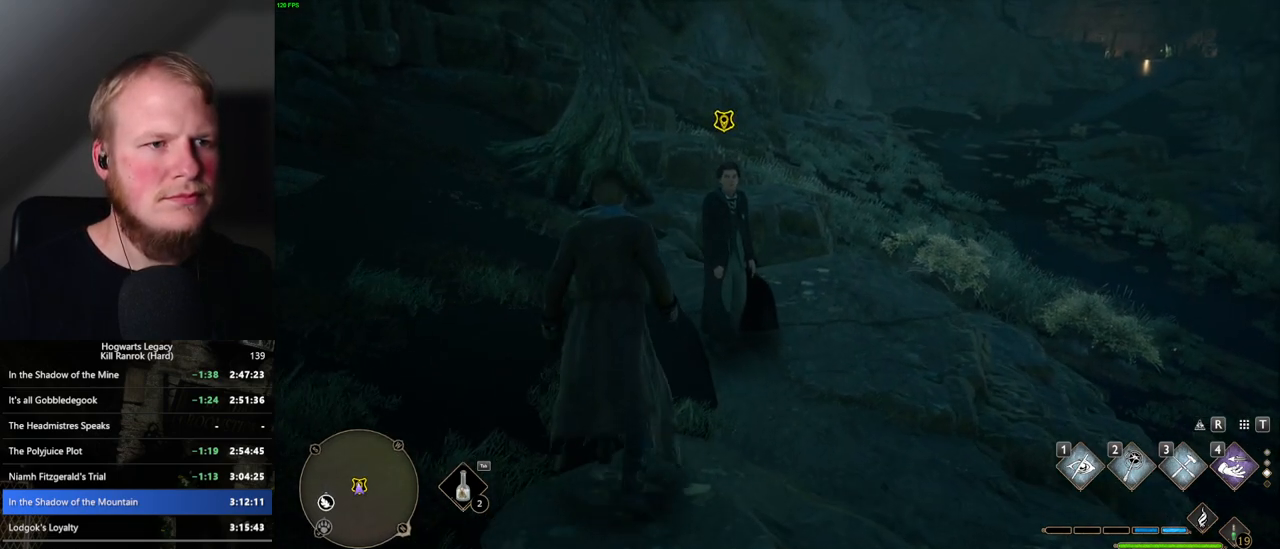
Gameplay with keyboard and mouse; each line is a JSON object with the keys and mouse buttons held at the frame after it. "events" lists presses ("down") and releases ("up") of ".", "/", "0", "1", "2", "3", "4", "5", "6", "7", "8", "9", "a", "alt_l", "alt_r", "b", "backslash", "backspace", "c", "caps_lock", "comma", "ctrl_l", "ctrl_r", "d", "e", "equals", "escape", "f", "f1", "f10", "f11", "f12", "f2", "f3", "f4", "f5", "f6", "f7", "f8", "f9", "g", "h", "i", "j", "k", "l", "lbracket", "m", "minus", "n", "o", "p", "q", "quote", "r", "rbracket", "return", "s", "semicolon", "shift_l", "shift_r", "space", "super_l", "super_r", "t", "tab", "tilde", "u", "v", "w", "x", "y", "z", "mouse_left", "mouse_wheel", "mouse_right", "mouse_mb4" and "mouse_mb5" between this image and that frame as [ms after this image, input, new state], when the widget could be followed in between. "mouse_left", "mouse_wheel", "mouse_right", "mouse_mb4", "mouse_mb5" = the "left", "wheel", "right", "mb4", "mb5" buttons of the "mouse" list. No other keys are recorded. "wheel" means that the mouse wheel is clicked or scrolled. Mouse movement is not recorded.
{"keys": [], "mouse": [], "events": [[67, "f", "down"], [150, "f", "up"], [217, "f", "down"], [284, "w", "up"], [317, "f", "up"], [367, "f", "down"], [467, "f", "up"]]}
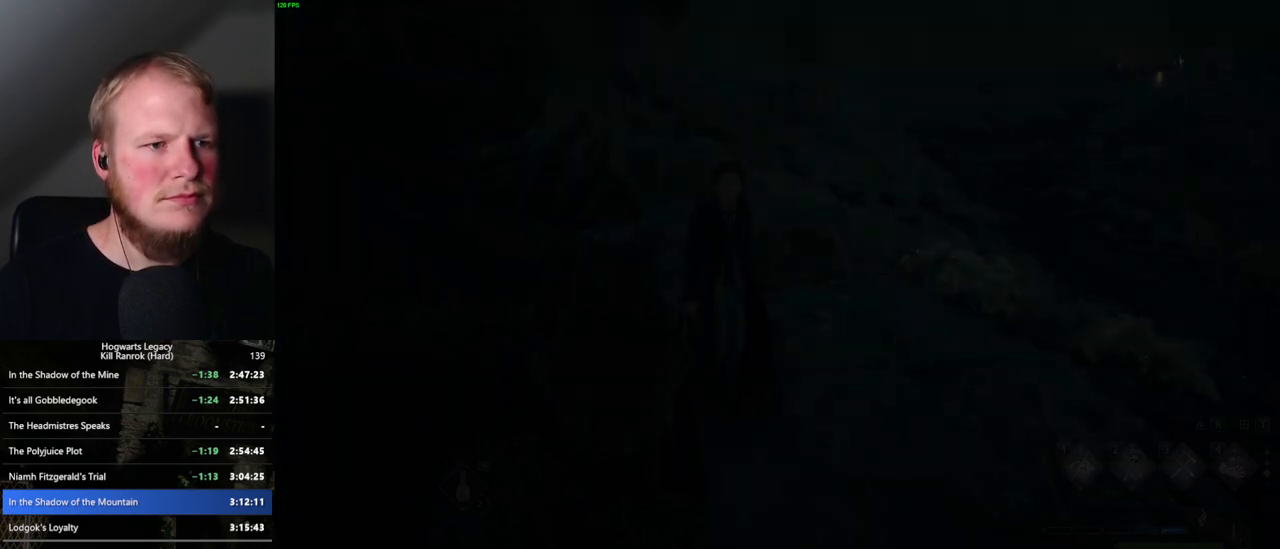
{"keys": ["q", "space"], "mouse": [], "events": [[67, "mouse_wheel", "down"], [300, "q", "down"], [300, "space", "down"], [350, "mouse_wheel", "up"], [367, "space", "up"], [384, "q", "up"], [450, "q", "down"], [467, "space", "down"]]}
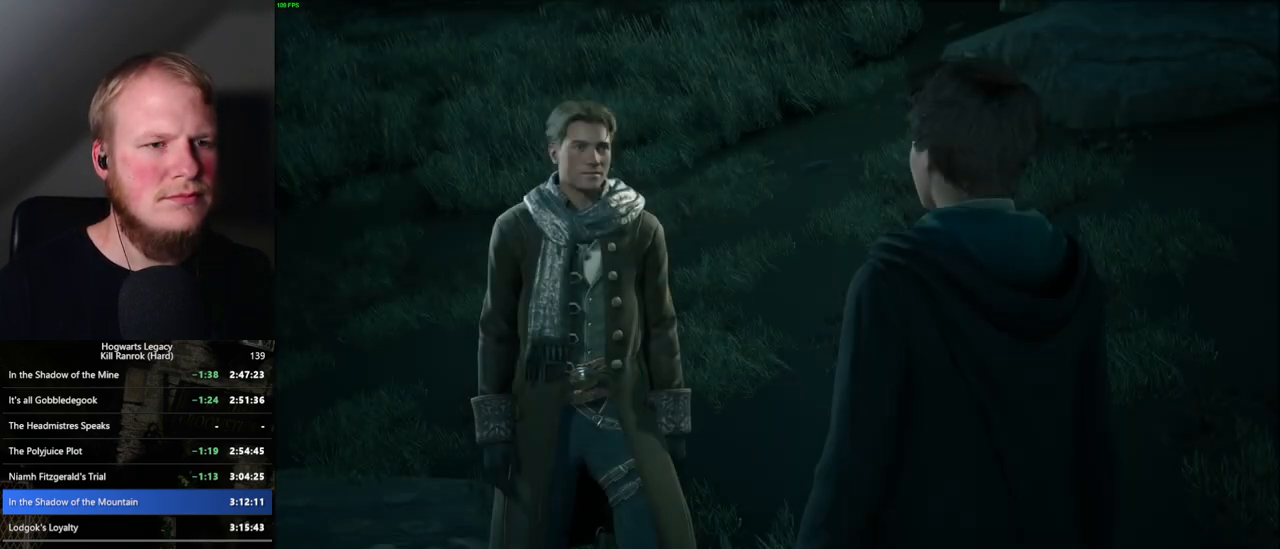
{"keys": ["q", "space"], "mouse": [], "events": [[34, "space", "up"], [50, "q", "up"], [117, "q", "down"], [134, "space", "down"], [200, "q", "up"], [200, "space", "up"], [217, "mouse_wheel", "down"], [267, "mouse_wheel", "up"], [267, "q", "down"], [284, "space", "down"], [367, "q", "up"], [367, "space", "up"], [434, "q", "down"], [450, "space", "down"]]}
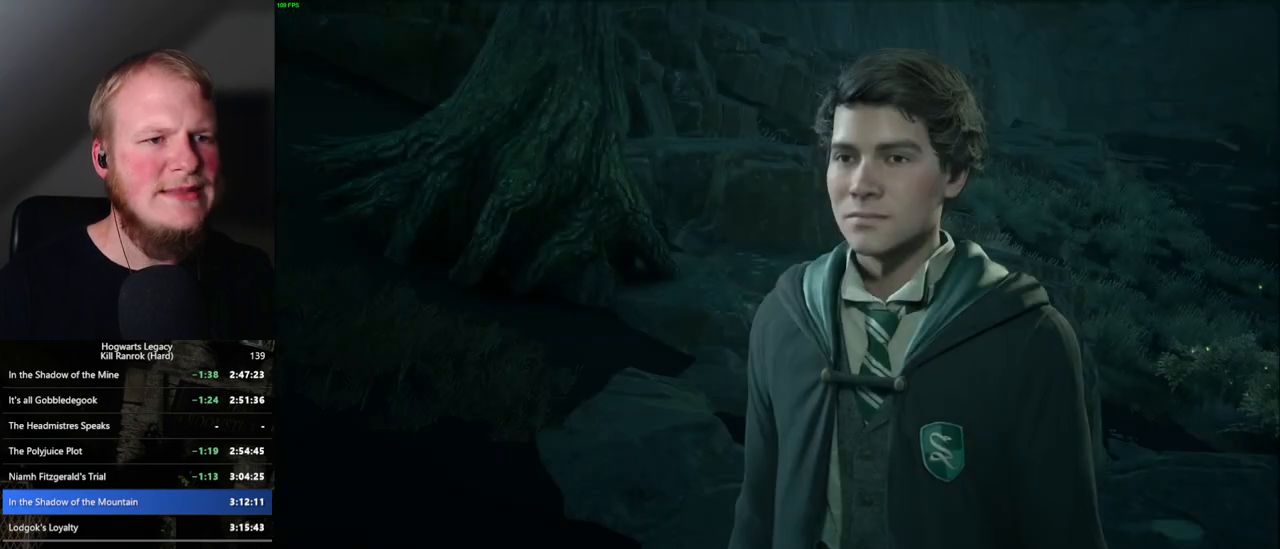
{"keys": [], "mouse": [], "events": [[17, "q", "up"], [17, "space", "up"], [100, "mouse_wheel", "down"], [100, "q", "down"], [117, "space", "down"], [134, "mouse_wheel", "up"], [150, "mouse_wheel", "down"], [167, "mouse_wheel", "up"], [167, "space", "up"], [184, "q", "up"], [250, "q", "down"], [267, "space", "down"], [334, "space", "up"], [350, "q", "up"], [434, "q", "down"], [450, "space", "down"], [500, "q", "up"], [500, "space", "up"]]}
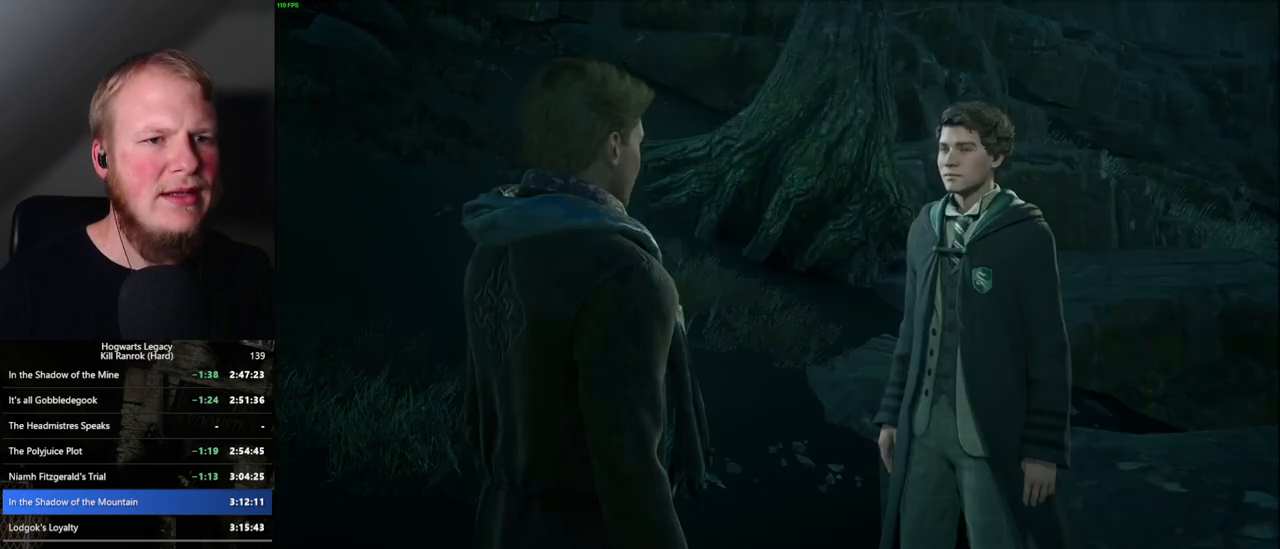
{"keys": ["q"], "mouse": ["wheel"], "events": [[17, "mouse_wheel", "down"], [67, "mouse_wheel", "up"], [84, "q", "down"], [117, "space", "down"], [150, "space", "up"], [167, "q", "up"], [250, "q", "down"], [284, "space", "down"], [334, "space", "up"], [350, "q", "up"], [434, "mouse_wheel", "down"], [434, "q", "down"], [467, "mouse_wheel", "up"], [467, "space", "down"], [500, "mouse_wheel", "down"], [500, "space", "up"]]}
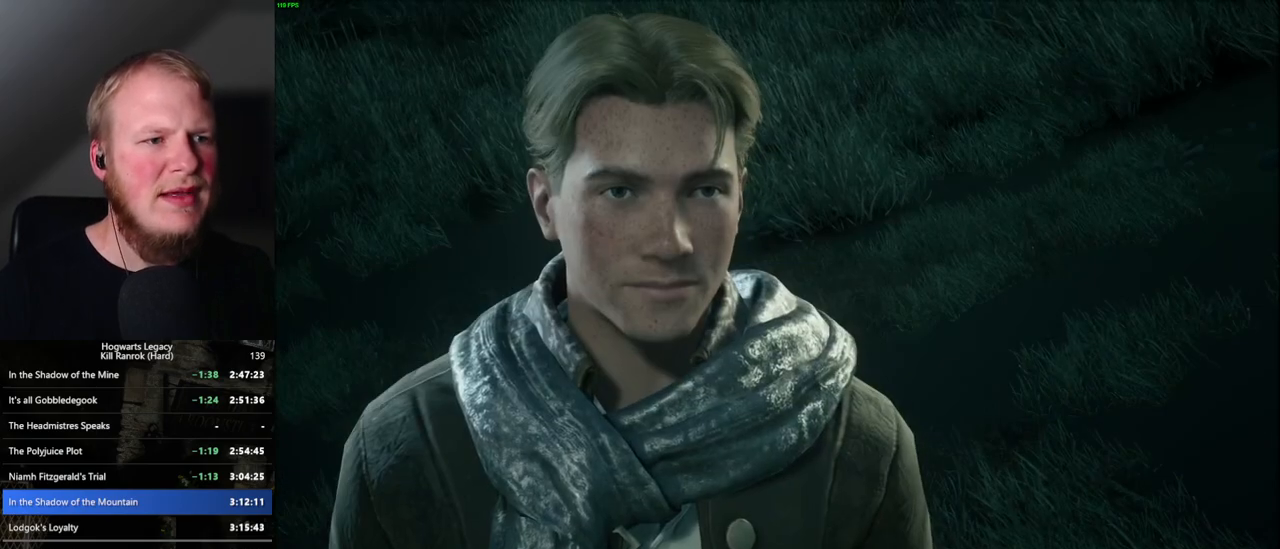
{"keys": ["q", "space"], "mouse": [], "events": [[17, "mouse_wheel", "up"], [17, "q", "up"], [100, "q", "down"], [117, "space", "down"], [184, "q", "up"], [184, "space", "up"], [267, "q", "down"], [317, "mouse_wheel", "down"], [317, "space", "down"], [334, "q", "up"], [334, "space", "up"], [417, "mouse_wheel", "up"], [417, "q", "down"], [450, "space", "down"]]}
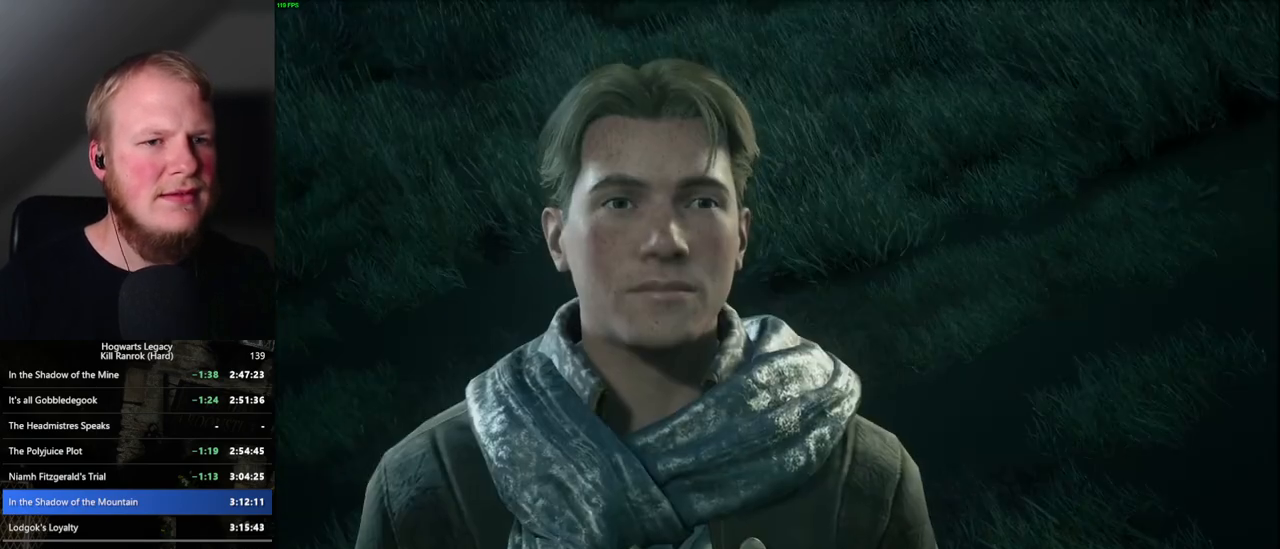
{"keys": ["space"], "mouse": [], "events": [[17, "q", "up"], [34, "space", "up"], [100, "space", "down"], [167, "space", "up"], [184, "mouse_wheel", "down"], [200, "mouse_wheel", "up"], [250, "mouse_wheel", "down"], [267, "mouse_wheel", "up"], [267, "q", "down"], [284, "space", "down"], [300, "mouse_wheel", "down"], [334, "mouse_wheel", "up"], [334, "q", "up"], [350, "space", "up"], [384, "mouse_wheel", "down"], [400, "mouse_wheel", "up"], [434, "space", "down"], [450, "q", "down"], [484, "q", "up"]]}
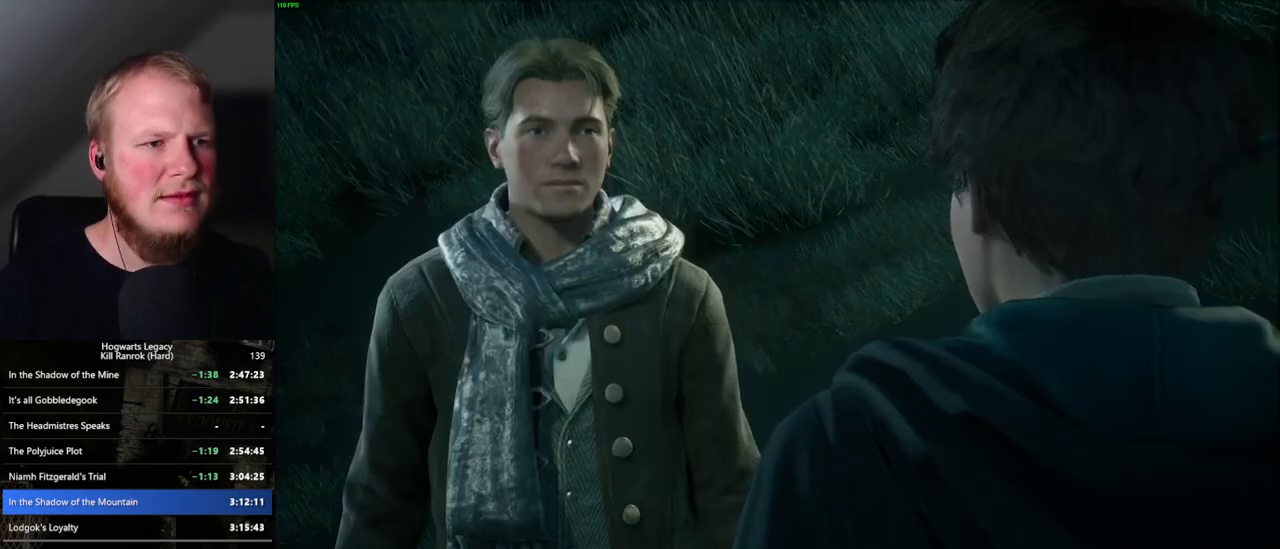
{"keys": [], "mouse": [], "events": [[17, "space", "up"], [100, "q", "down"], [100, "space", "down"], [150, "space", "up"], [167, "q", "up"], [234, "mouse_wheel", "down"], [250, "mouse_wheel", "up"], [250, "q", "down"], [250, "space", "down"], [267, "mouse_wheel", "down"], [300, "mouse_wheel", "up"], [300, "q", "up"], [317, "space", "up"], [400, "q", "down"], [434, "space", "down"], [467, "space", "up"], [484, "q", "up"]]}
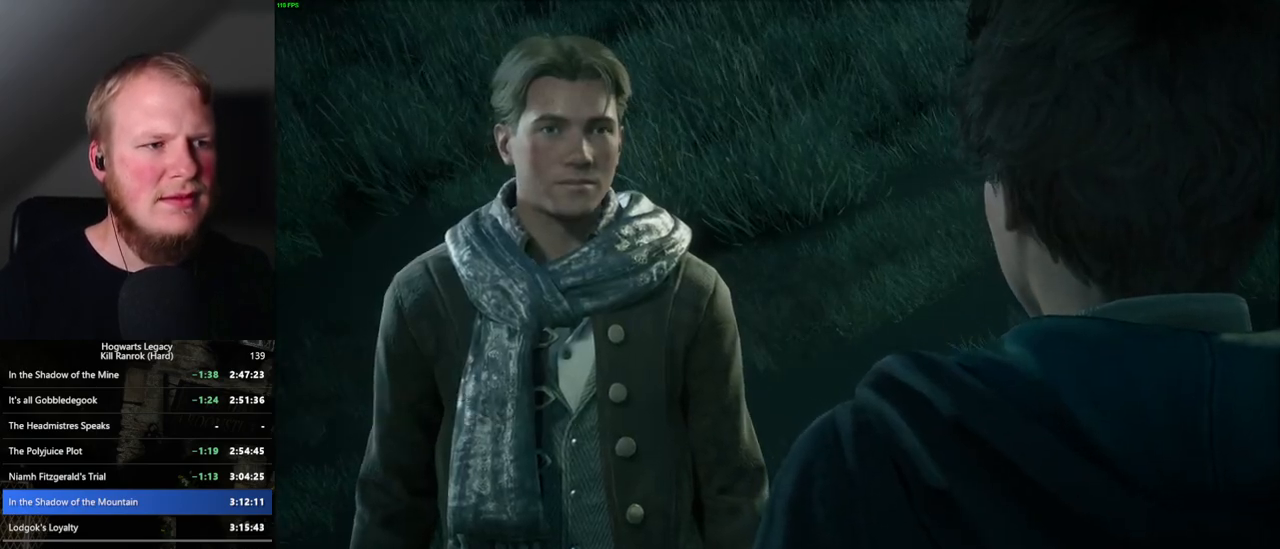
{"keys": [], "mouse": [], "events": [[67, "q", "down"], [84, "space", "down"], [134, "q", "up"], [150, "mouse_wheel", "down"], [150, "space", "up"], [167, "mouse_wheel", "up"], [184, "mouse_wheel", "down"], [234, "mouse_wheel", "up"], [234, "q", "down"], [250, "space", "down"], [267, "mouse_wheel", "down"], [284, "mouse_wheel", "up"], [300, "q", "up"], [300, "space", "up"], [384, "q", "down"], [417, "space", "down"], [450, "space", "up"], [467, "q", "up"]]}
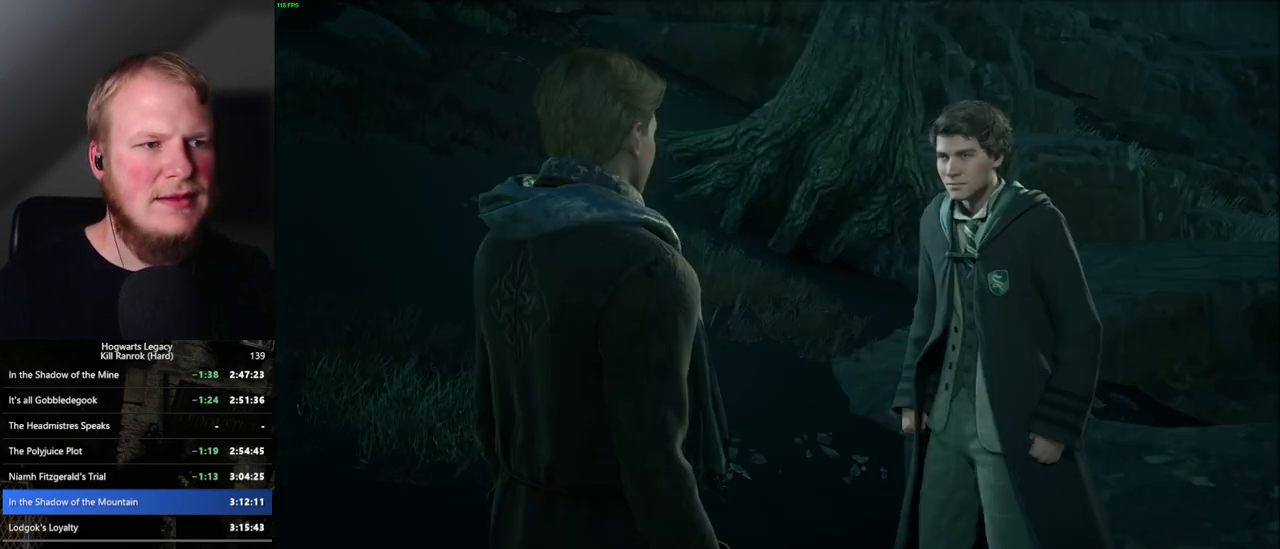
{"keys": [], "mouse": [], "events": [[50, "q", "down"], [67, "mouse_wheel", "down"], [67, "space", "down"], [84, "mouse_wheel", "up"], [100, "q", "up"], [117, "mouse_wheel", "down"], [117, "space", "up"], [134, "mouse_wheel", "up"], [150, "mouse_wheel", "down"], [200, "mouse_wheel", "up"], [200, "q", "down"], [234, "space", "down"], [284, "q", "up"], [284, "space", "up"], [384, "q", "down"], [384, "space", "down"], [434, "q", "up"], [434, "space", "up"]]}
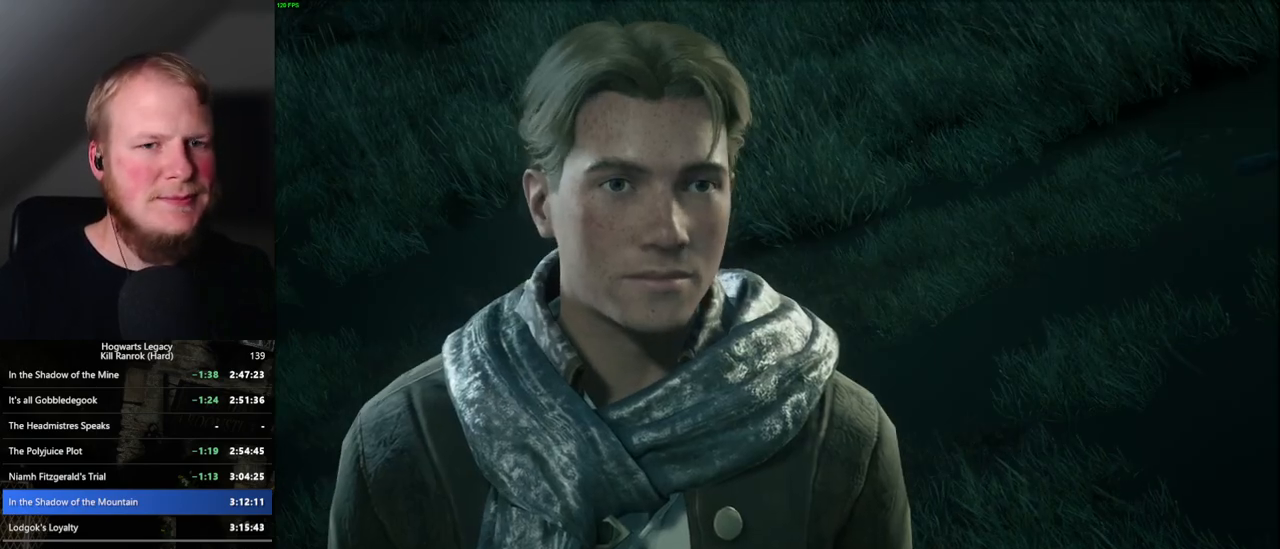
{"keys": ["q", "space"], "mouse": [], "events": [[34, "q", "down"], [50, "space", "down"], [100, "q", "up"], [100, "space", "up"], [117, "mouse_wheel", "down"], [200, "mouse_wheel", "up"], [200, "q", "down"], [200, "space", "down"], [234, "mouse_wheel", "down"], [250, "mouse_wheel", "up"], [250, "q", "up"], [267, "space", "up"], [367, "q", "down"], [384, "space", "down"], [467, "space", "up"], [500, "space", "down"]]}
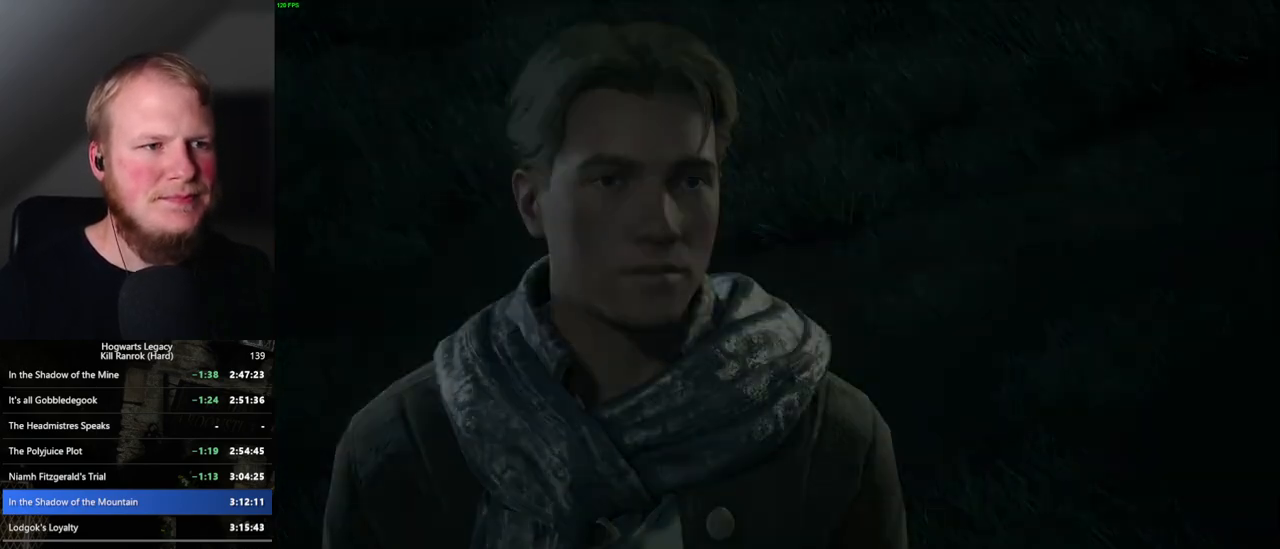
{"keys": ["a"], "mouse": [], "events": [[67, "mouse_wheel", "down"], [117, "mouse_wheel", "up"], [117, "space", "up"], [134, "mouse_wheel", "down"], [134, "q", "up"], [184, "mouse_wheel", "up"], [334, "a", "down"]]}
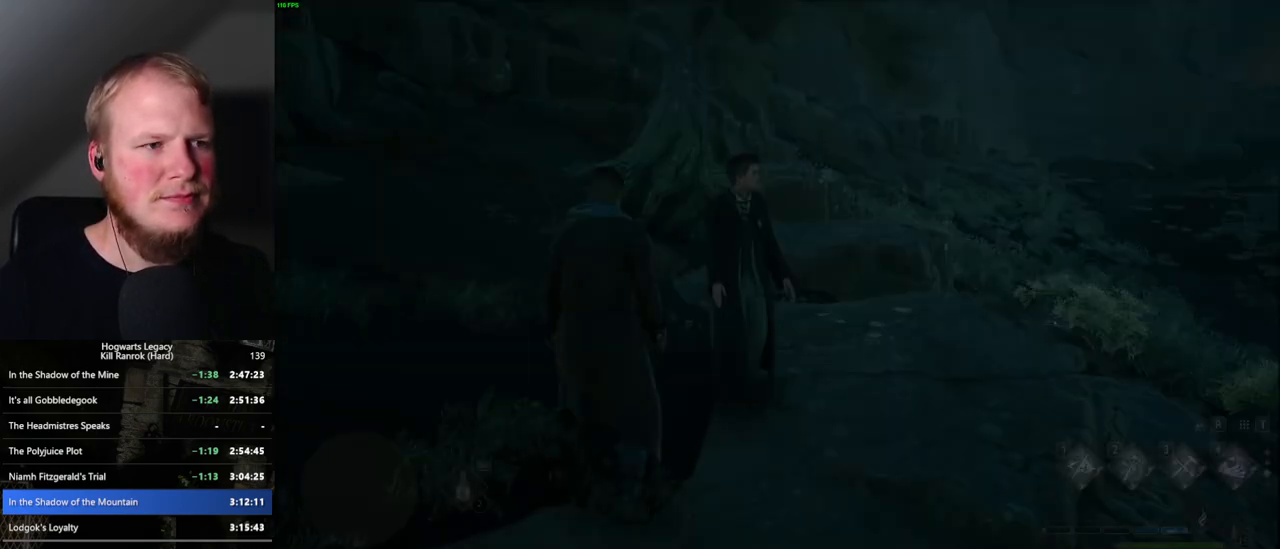
{"keys": ["a", "w"], "mouse": [], "events": [[150, "w", "down"]]}
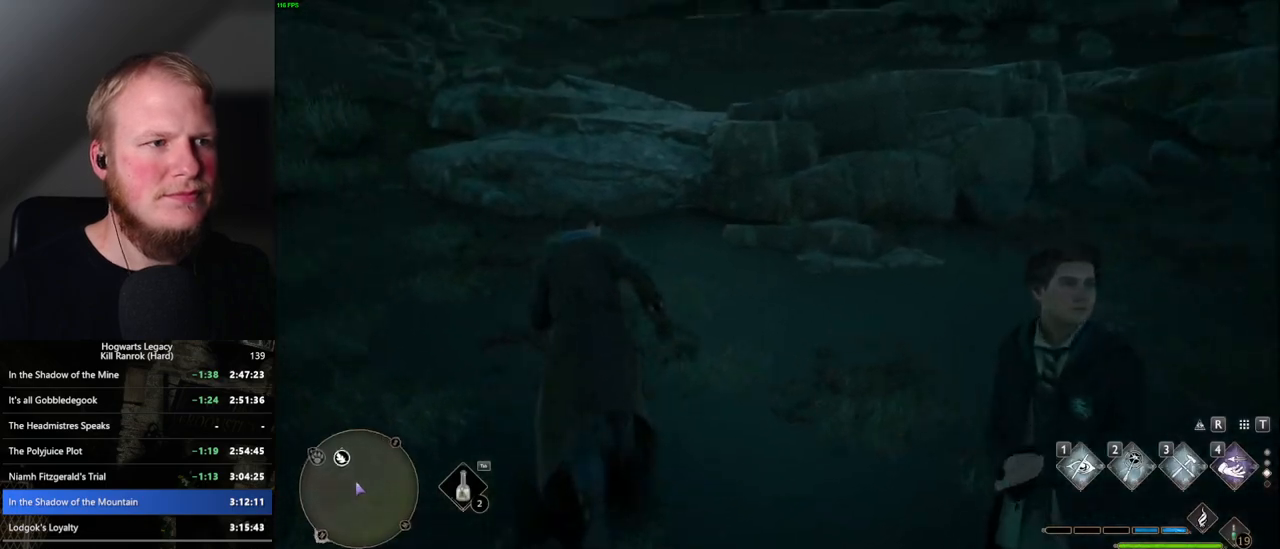
{"keys": ["space", "w"], "mouse": [], "events": [[234, "space", "down"], [334, "a", "up"]]}
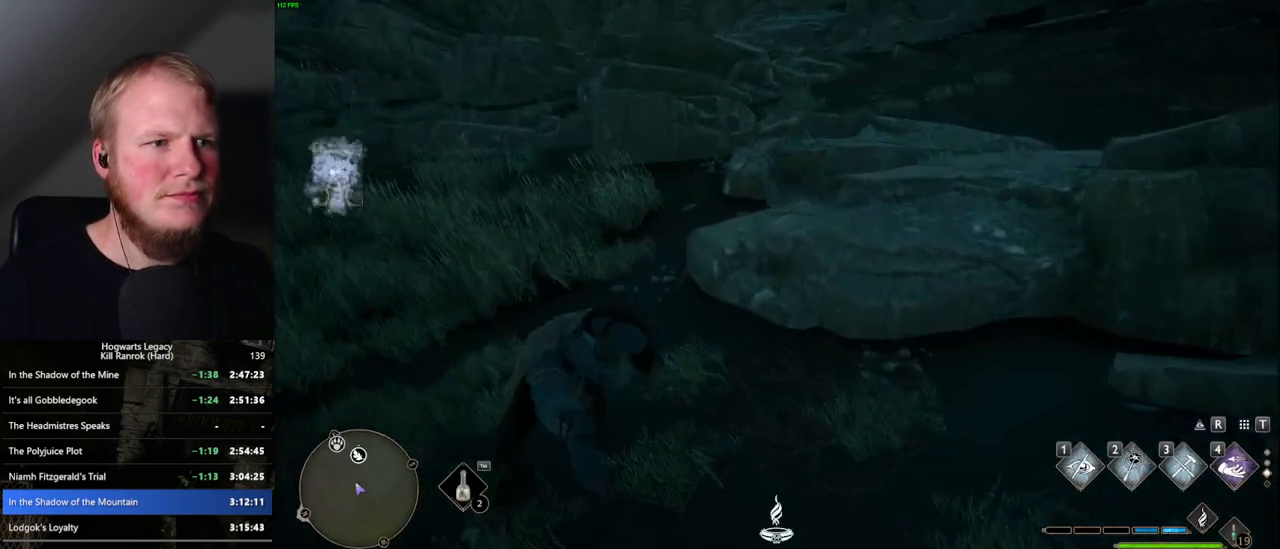
{"keys": ["w"], "mouse": [], "events": [[250, "space", "up"]]}
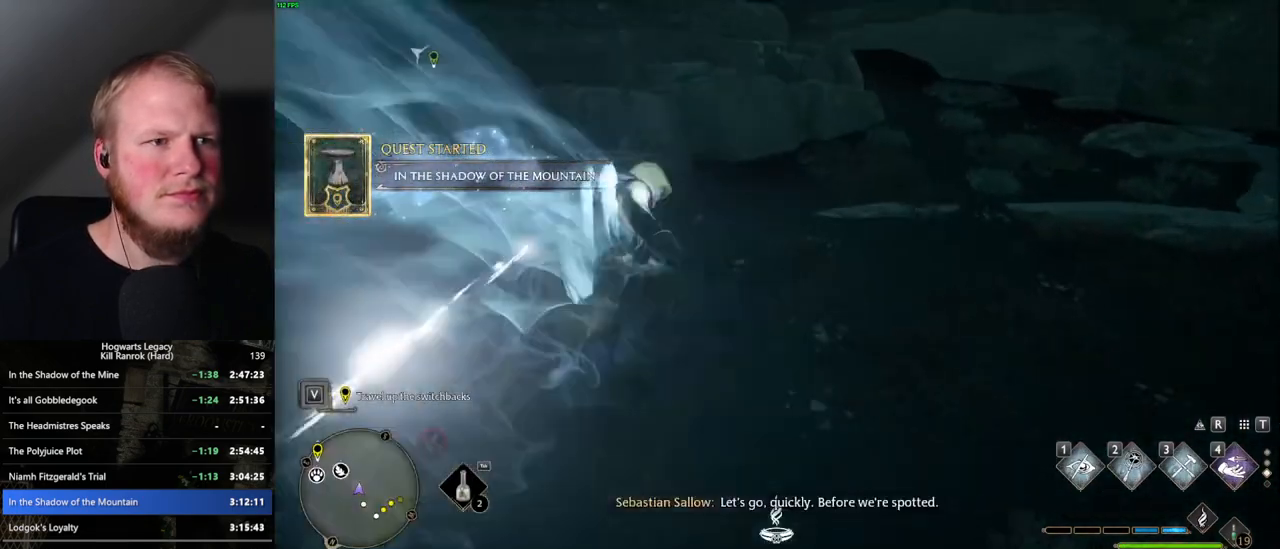
{"keys": ["space", "w"], "mouse": [], "events": [[250, "space", "down"]]}
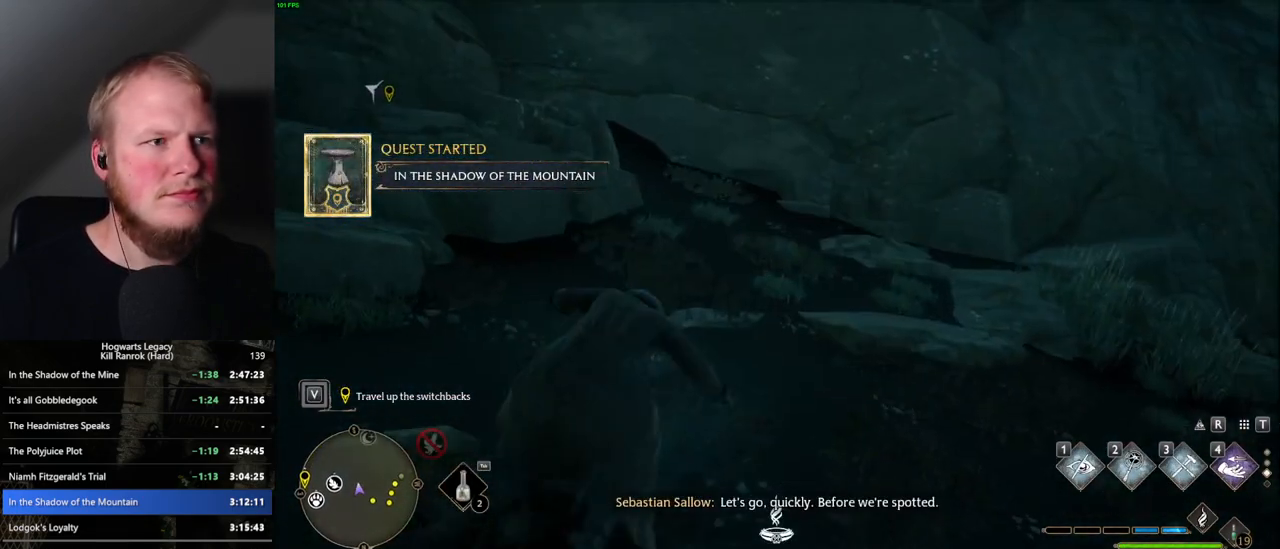
{"keys": ["w"], "mouse": [], "events": [[434, "space", "up"]]}
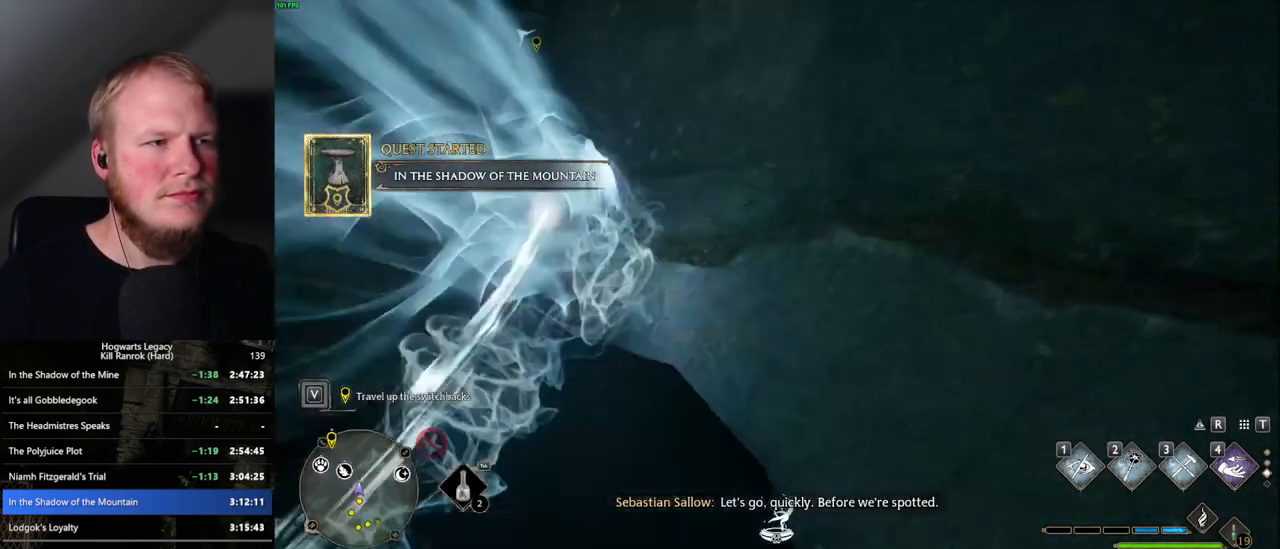
{"keys": ["w"], "mouse": [], "events": []}
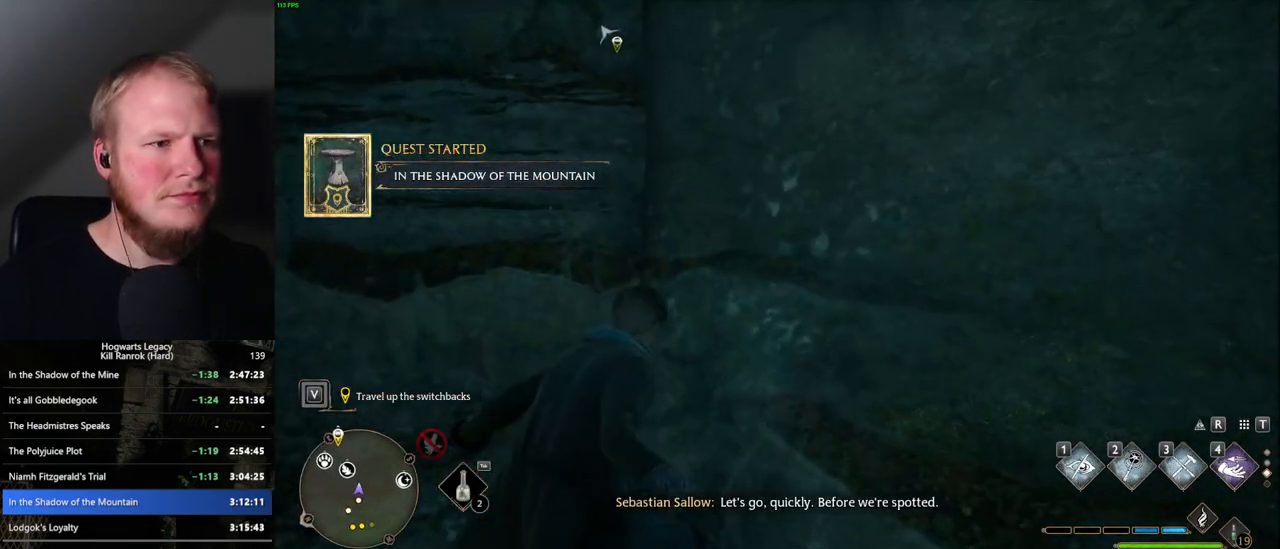
{"keys": ["w"], "mouse": [], "events": [[67, "mouse_mb5", "down"], [450, "mouse_mb5", "up"]]}
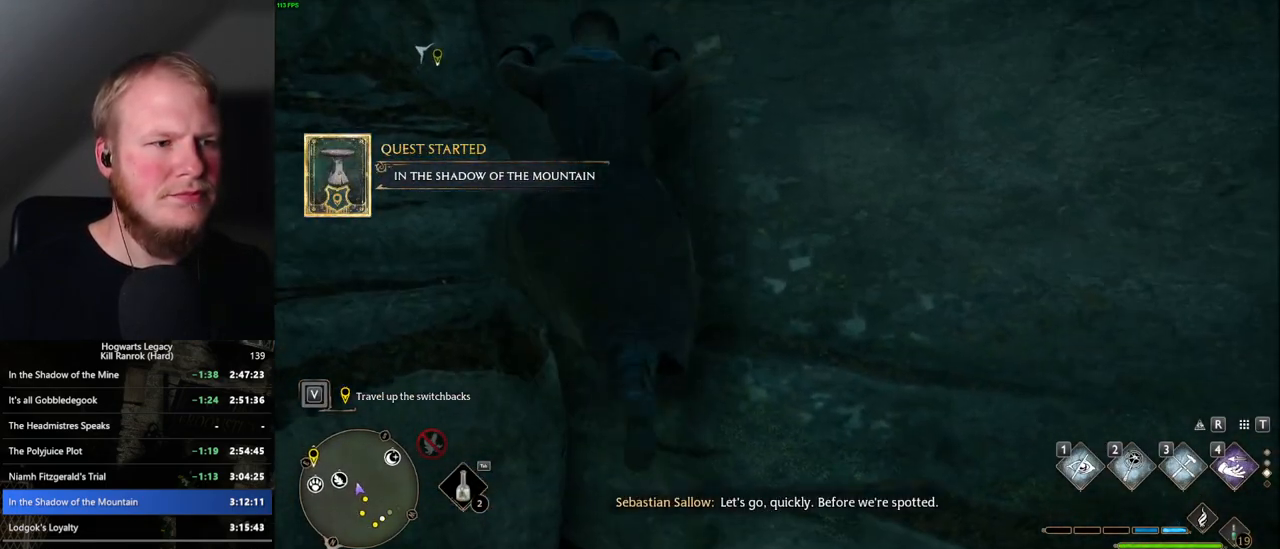
{"keys": ["w"], "mouse": ["mb5"], "events": [[234, "shift_l", "down"], [350, "shift_l", "up"], [484, "mouse_mb5", "down"]]}
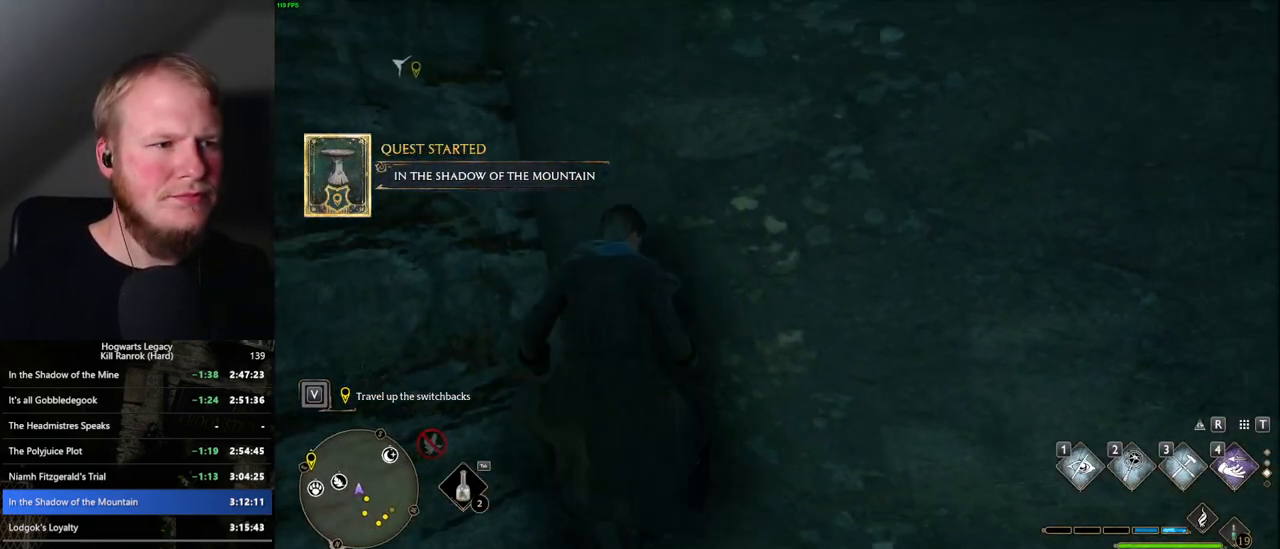
{"keys": ["w"], "mouse": [], "events": [[350, "mouse_mb5", "up"]]}
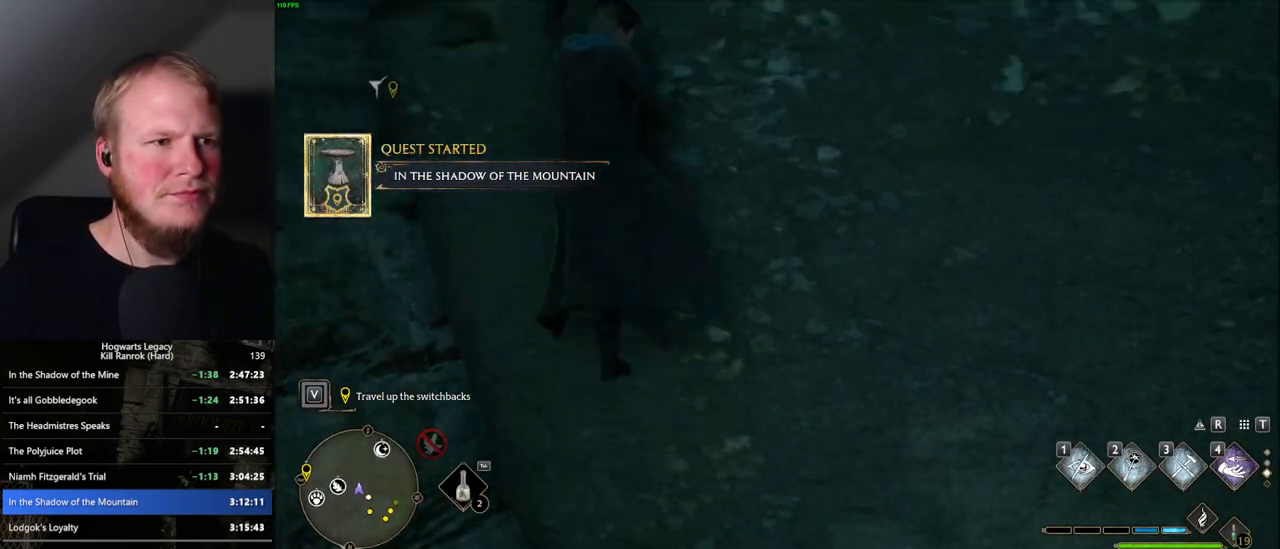
{"keys": ["w"], "mouse": [], "events": []}
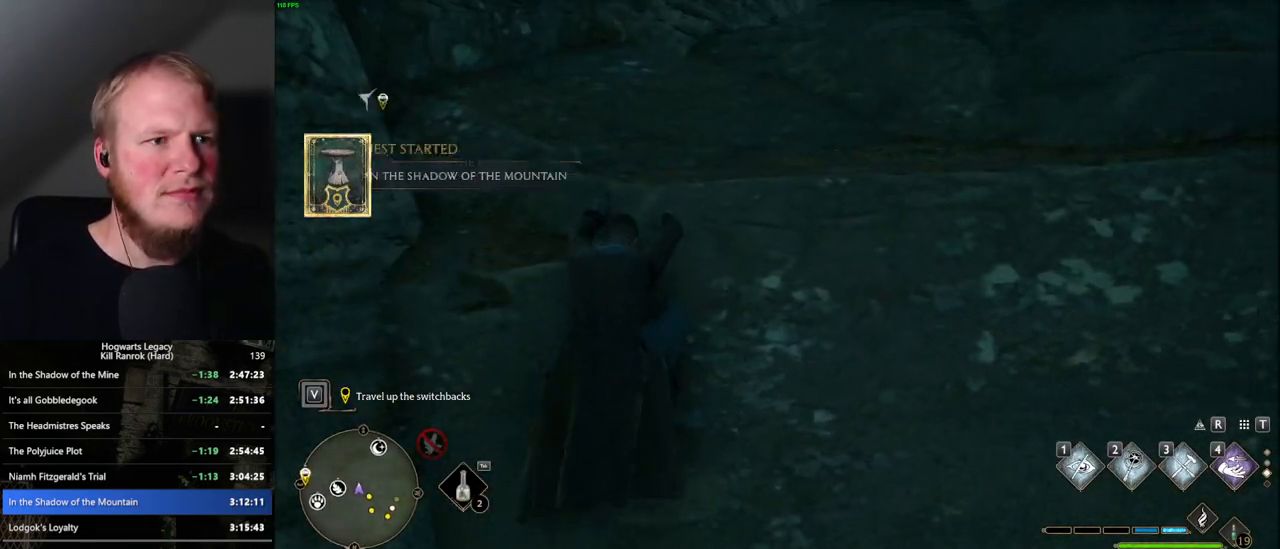
{"keys": ["w"], "mouse": [], "events": []}
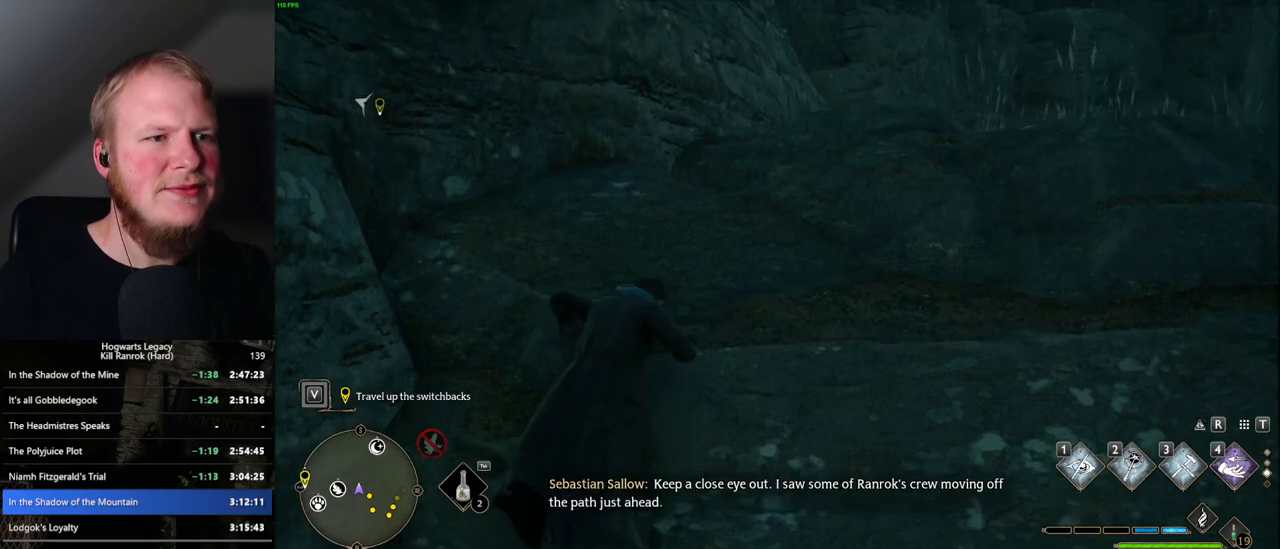
{"keys": ["w"], "mouse": [], "events": []}
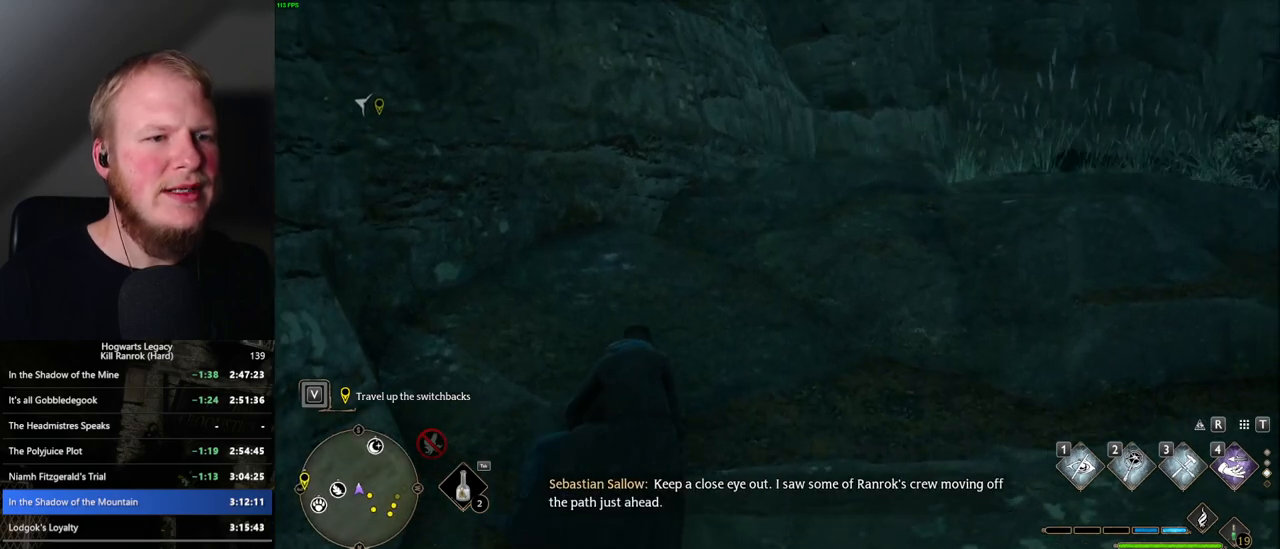
{"keys": ["w"], "mouse": [], "events": []}
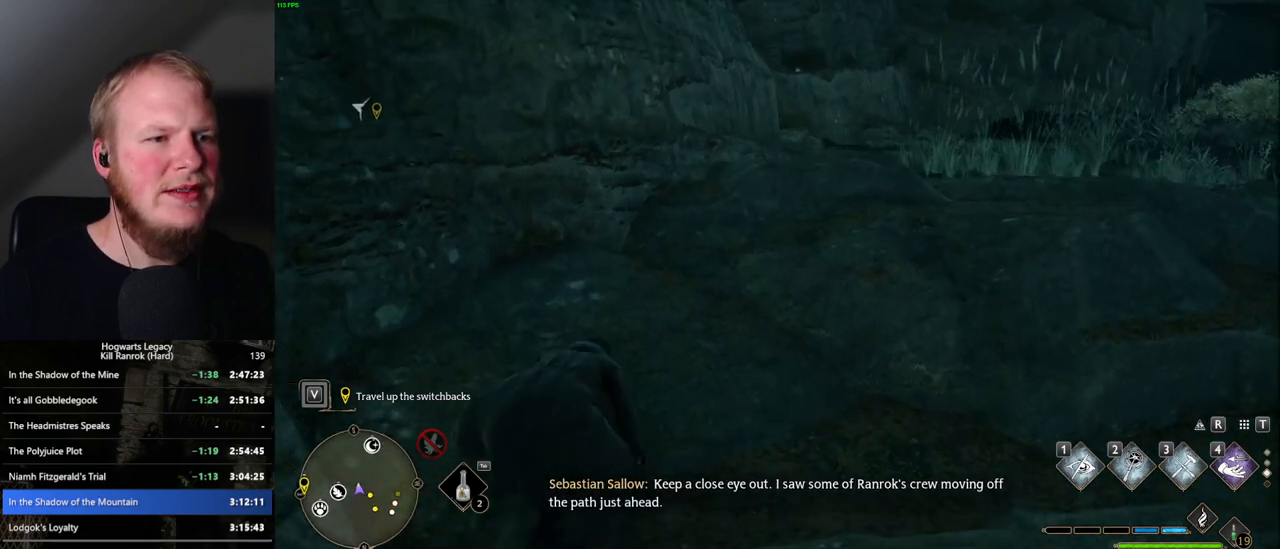
{"keys": ["space", "w"], "mouse": [], "events": [[317, "space", "down"]]}
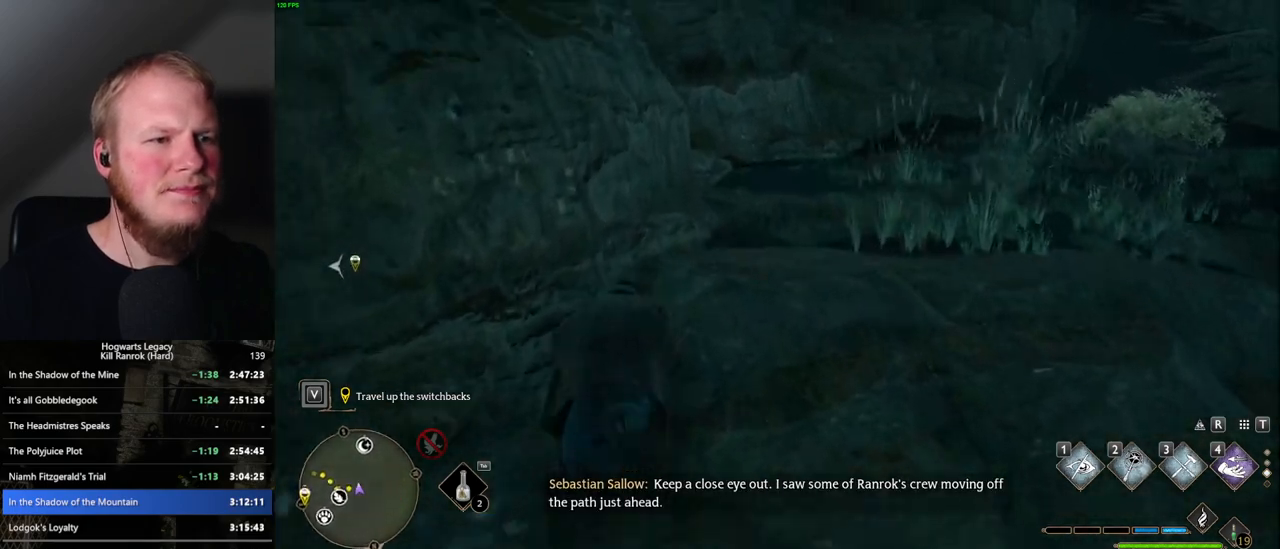
{"keys": ["w"], "mouse": [], "events": [[300, "space", "up"]]}
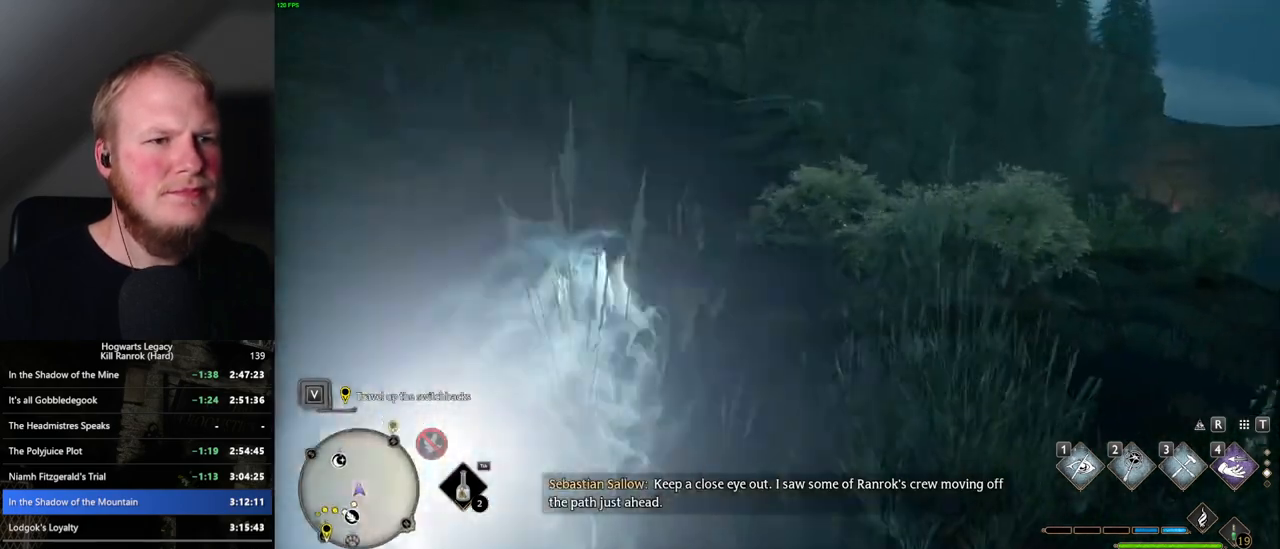
{"keys": ["space", "w"], "mouse": [], "events": [[184, "space", "down"]]}
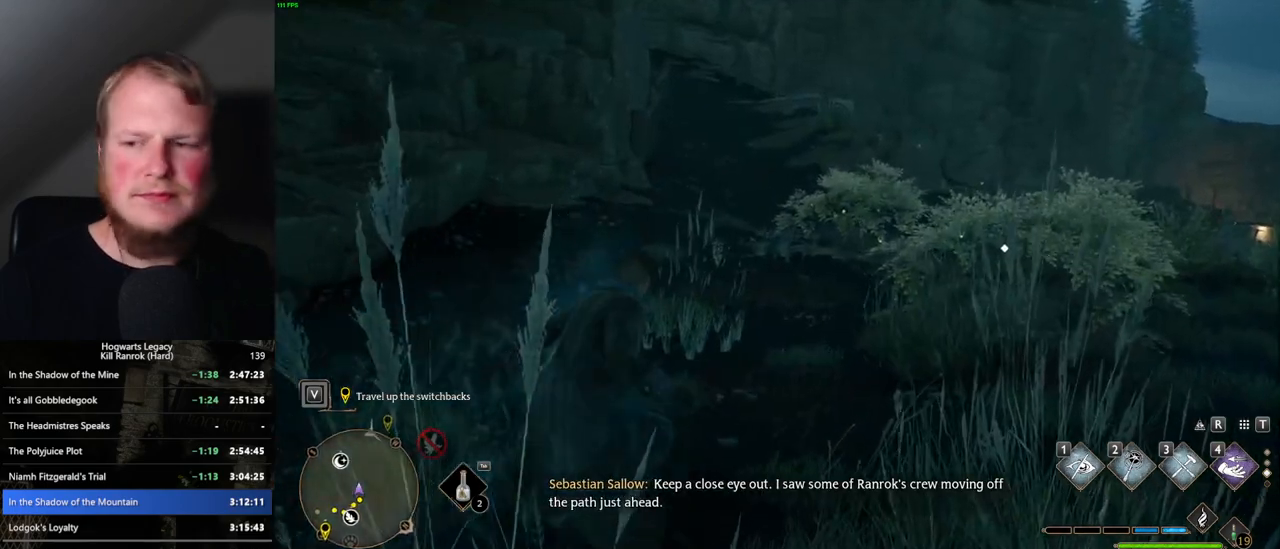
{"keys": ["w"], "mouse": [], "events": [[484, "space", "up"]]}